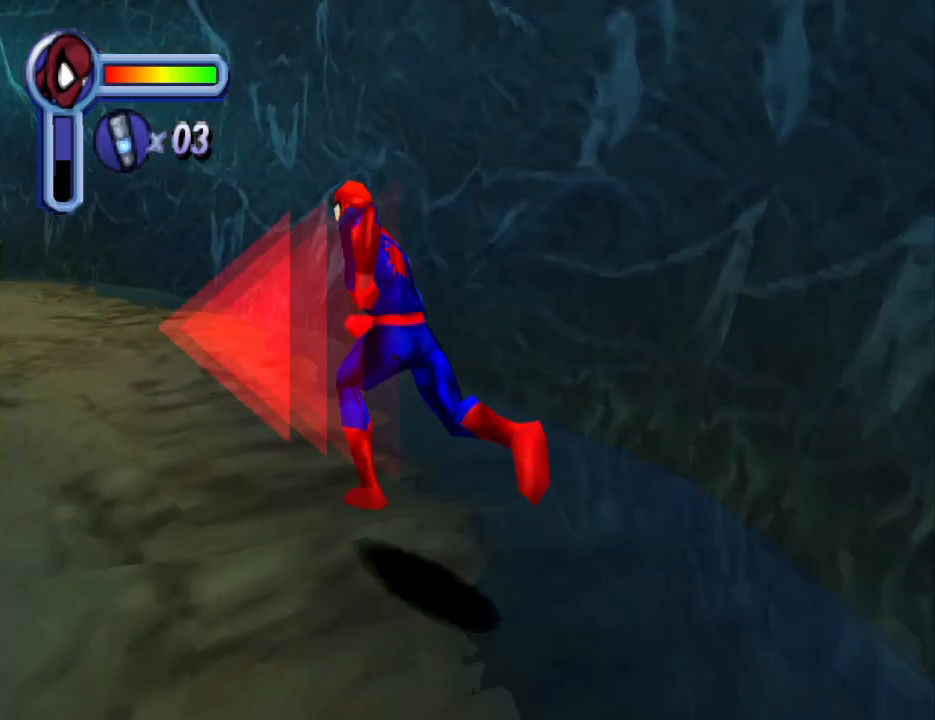
Gameplay with a controller (PlayStation layout); each line is a JSON object with the inputs held at the frame after it. "events" lists button and stick changes between this image and that frame as [ms after this image, input, new state], when the widget could be followed in between. Not read: L2 R2 left_stick right_stick.
{"buttons": ["DPAD_UP", "DPAD_LEFT"], "events": [[133, "CROSS", "up"]]}
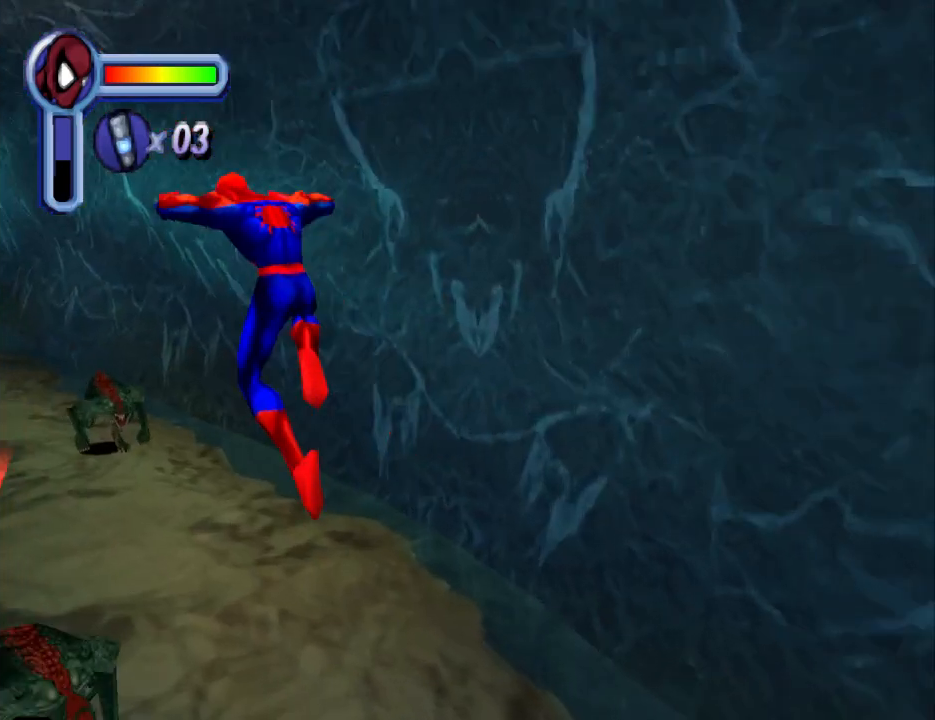
{"buttons": ["CROSS", "DPAD_UP"], "events": [[267, "CROSS", "down"], [300, "DPAD_LEFT", "up"], [433, "CROSS", "up"], [500, "CROSS", "down"]]}
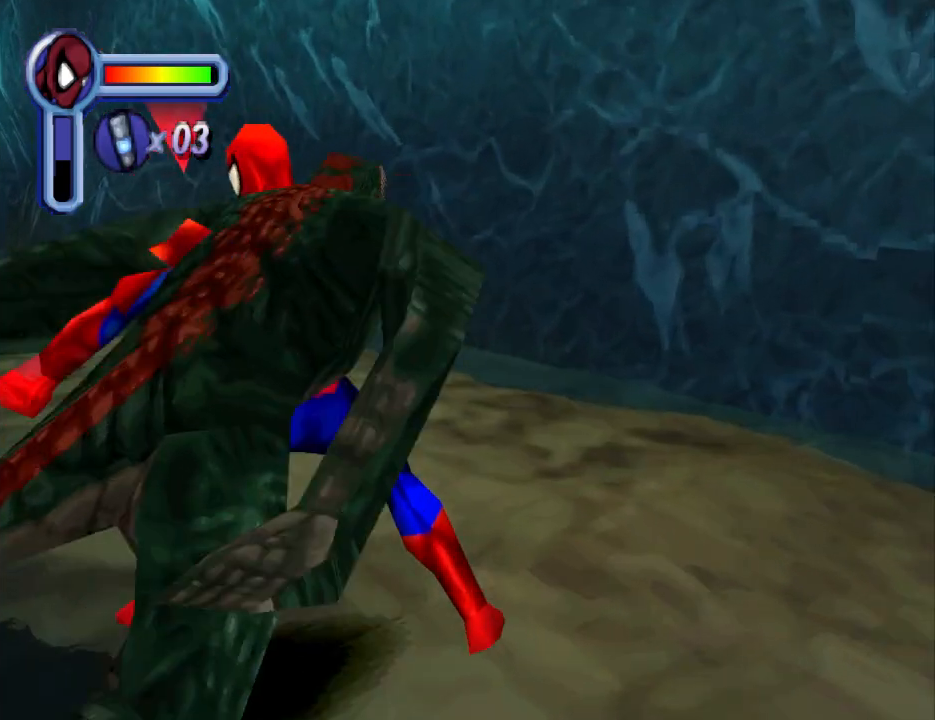
{"buttons": ["DPAD_UP"], "events": [[167, "CROSS", "up"], [200, "DPAD_LEFT", "down"], [300, "SQUARE", "down"], [333, "DPAD_LEFT", "up"], [467, "SQUARE", "up"]]}
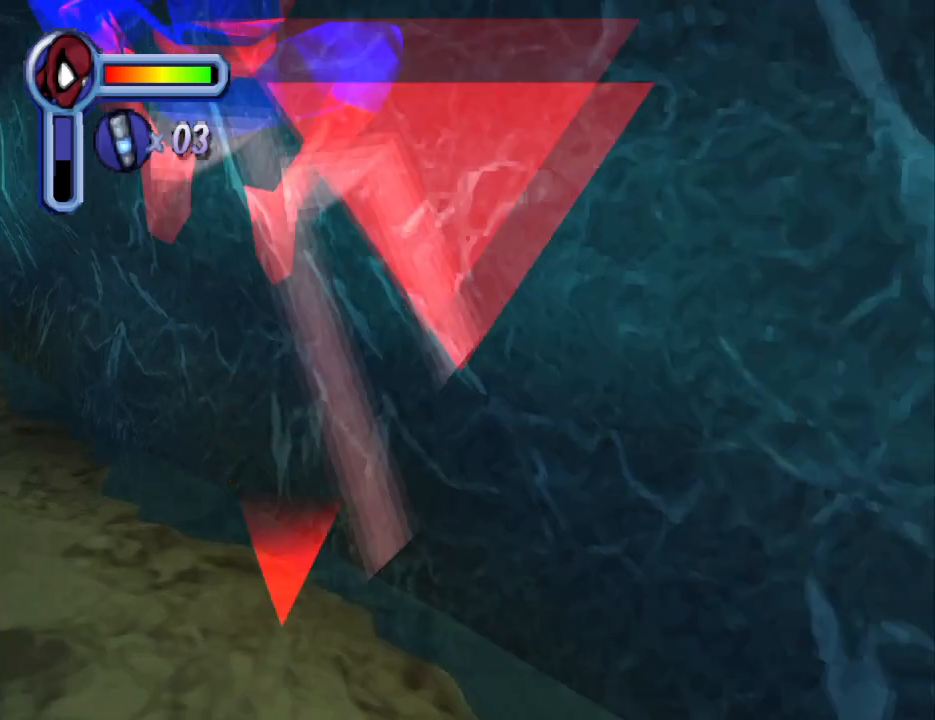
{"buttons": ["SQUARE", "DPAD_UP"], "events": [[33, "SQUARE", "down"], [133, "SQUARE", "up"], [200, "DPAD_LEFT", "down"], [233, "SQUARE", "down"], [333, "SQUARE", "up"], [400, "DPAD_LEFT", "up"], [400, "SQUARE", "down"]]}
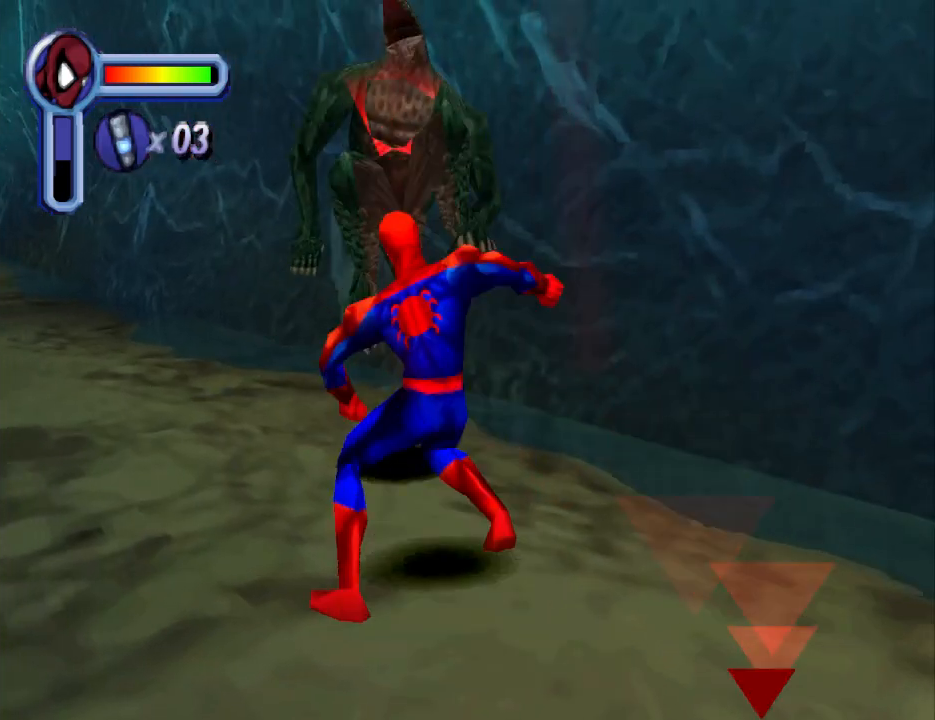
{"buttons": ["SQUARE", "DPAD_UP"], "events": [[33, "SQUARE", "up"], [67, "SQUARE", "down"], [200, "SQUARE", "up"], [267, "SQUARE", "down"], [400, "SQUARE", "up"], [433, "SQUARE", "down"]]}
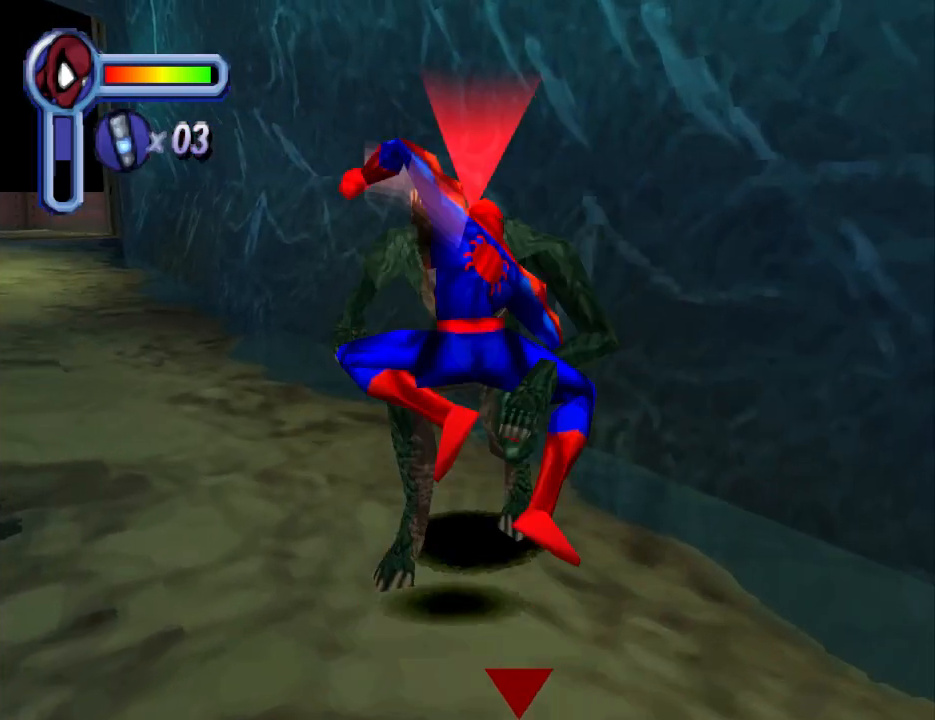
{"buttons": ["SQUARE", "DPAD_UP"], "events": [[67, "SQUARE", "up"], [133, "SQUARE", "down"], [267, "SQUARE", "up"], [333, "SQUARE", "down"], [433, "SQUARE", "up"], [500, "SQUARE", "down"]]}
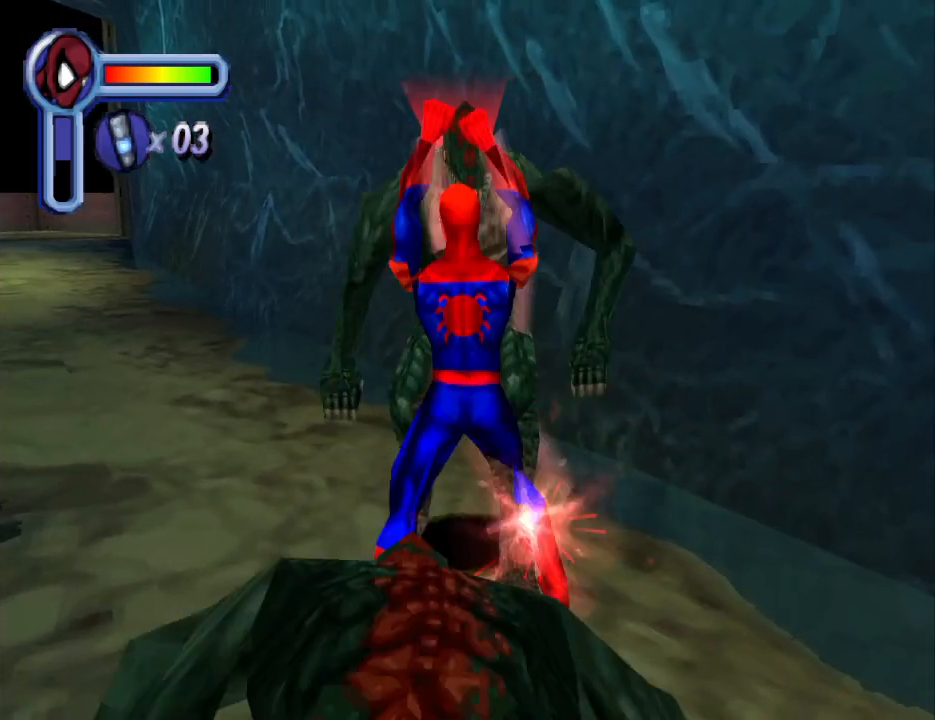
{"buttons": ["DPAD_UP"], "events": [[133, "SQUARE", "up"], [200, "SQUARE", "down"], [300, "SQUARE", "up"], [367, "SQUARE", "down"], [500, "SQUARE", "up"]]}
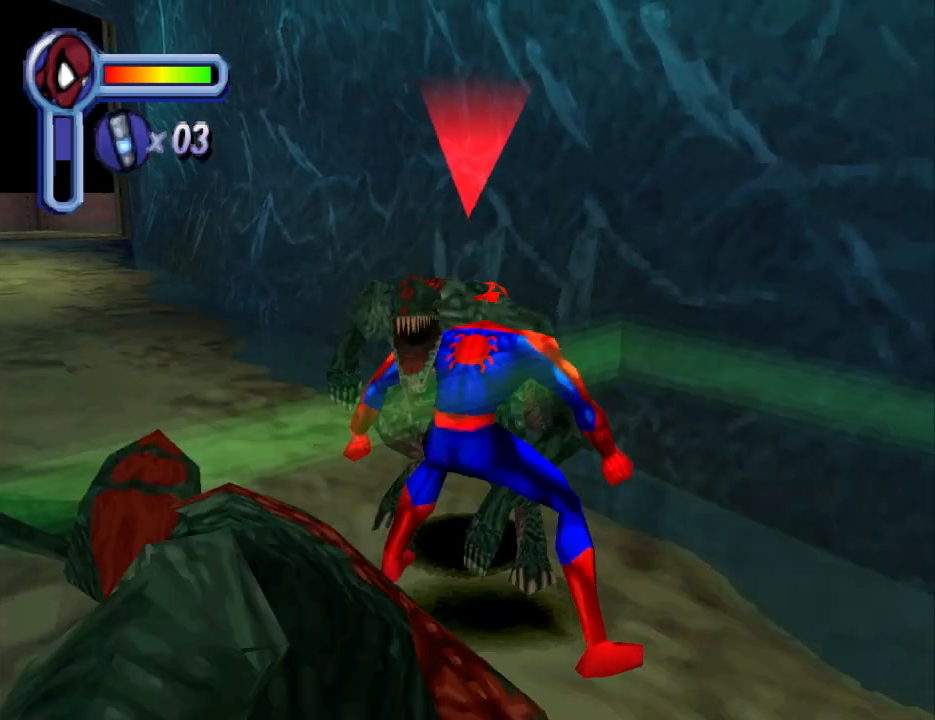
{"buttons": ["SQUARE", "DPAD_UP"], "events": [[67, "SQUARE", "down"], [167, "SQUARE", "up"], [233, "SQUARE", "down"], [367, "SQUARE", "up"], [433, "SQUARE", "down"]]}
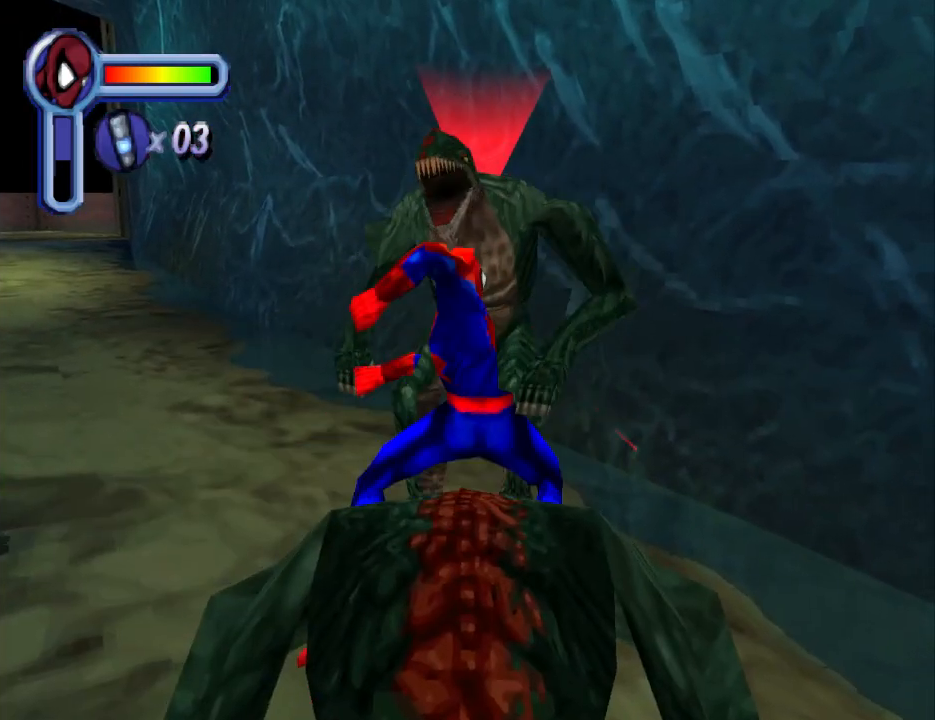
{"buttons": ["DPAD_UP"], "events": [[67, "SQUARE", "up"], [133, "SQUARE", "down"], [233, "SQUARE", "up"], [300, "SQUARE", "down"], [467, "SQUARE", "up"]]}
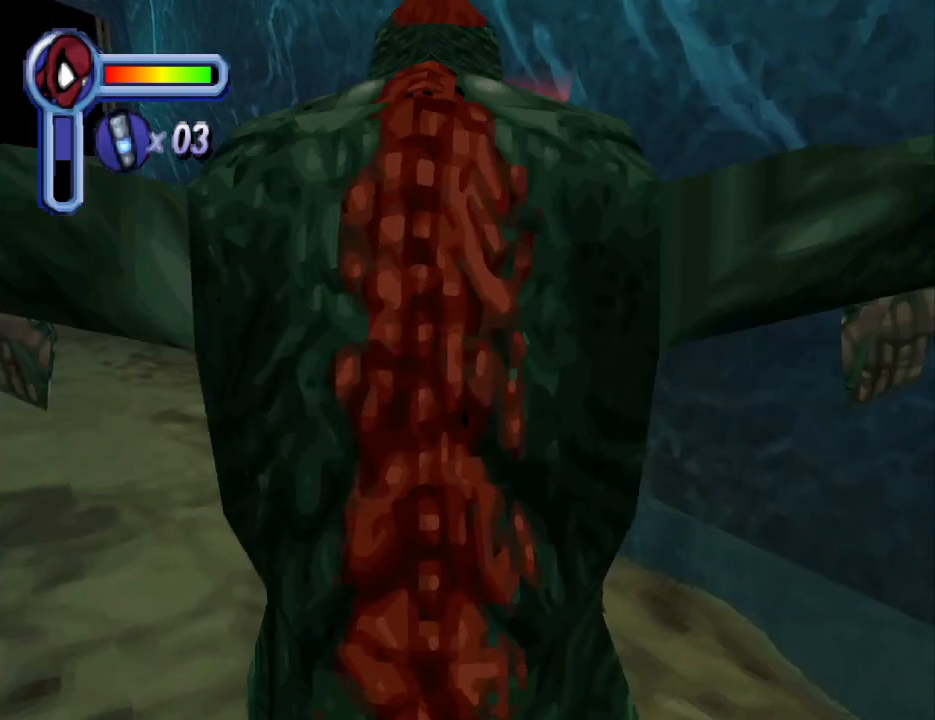
{"buttons": ["SQUARE", "DPAD_UP"], "events": [[33, "SQUARE", "down"], [133, "SQUARE", "up"], [200, "SQUARE", "down"], [367, "SQUARE", "up"], [433, "SQUARE", "down"]]}
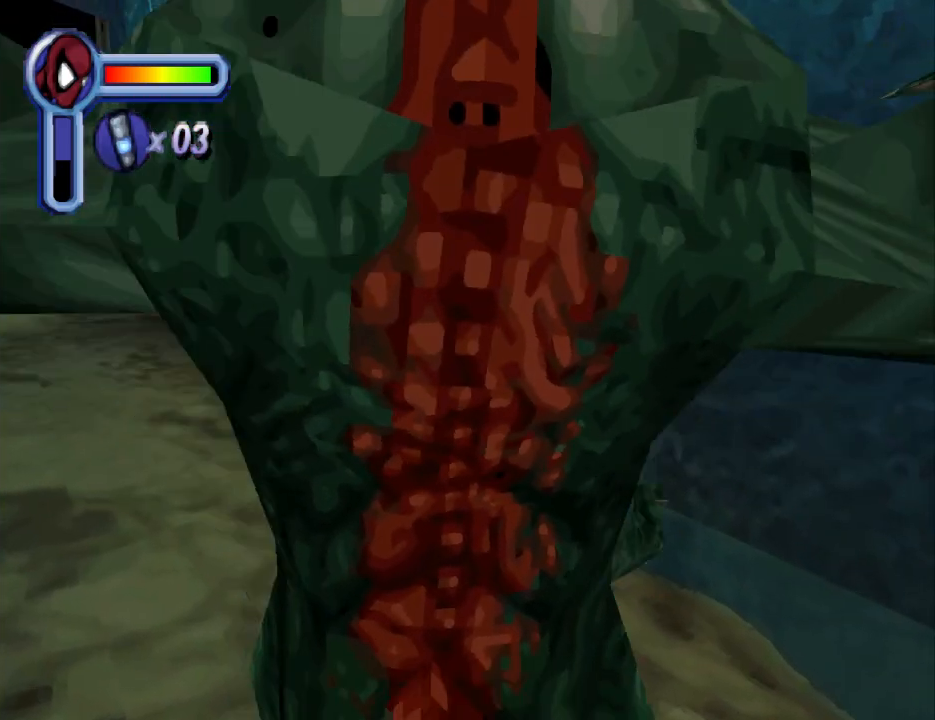
{"buttons": ["DPAD_UP", "DPAD_LEFT"], "events": [[33, "SQUARE", "up"], [100, "SQUARE", "down"], [167, "DPAD_LEFT", "down"], [267, "SQUARE", "up"], [333, "SQUARE", "down"], [467, "SQUARE", "up"]]}
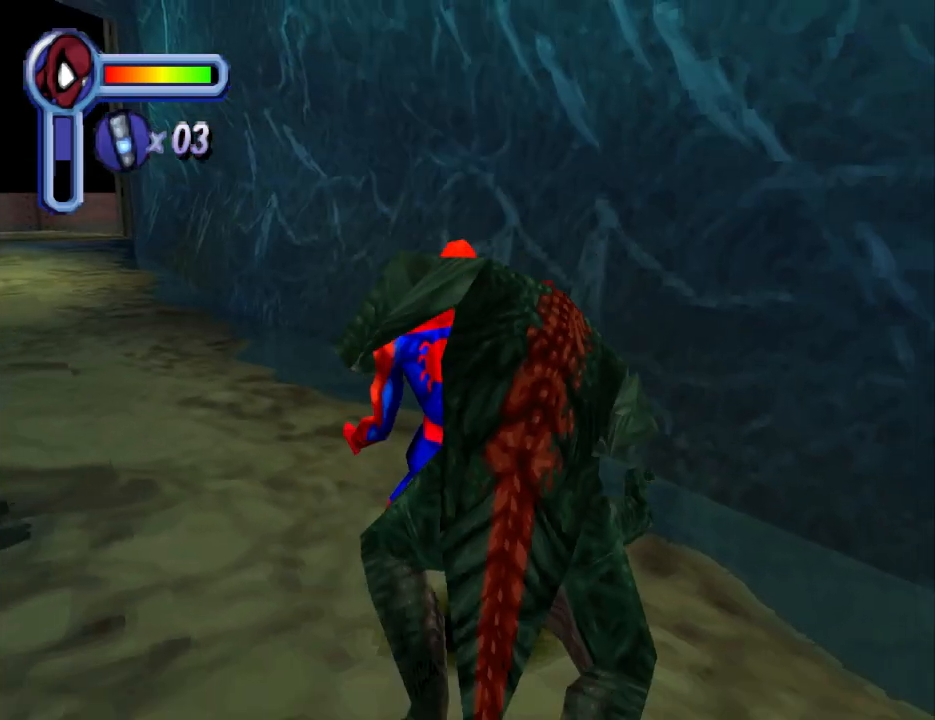
{"buttons": ["SQUARE", "DPAD_DOWN"], "events": [[33, "SQUARE", "down"], [67, "DPAD_UP", "up"], [100, "DPAD_LEFT", "up"], [133, "DPAD_DOWN", "down"], [200, "SQUARE", "up"], [267, "SQUARE", "down"], [400, "SQUARE", "up"], [467, "SQUARE", "down"]]}
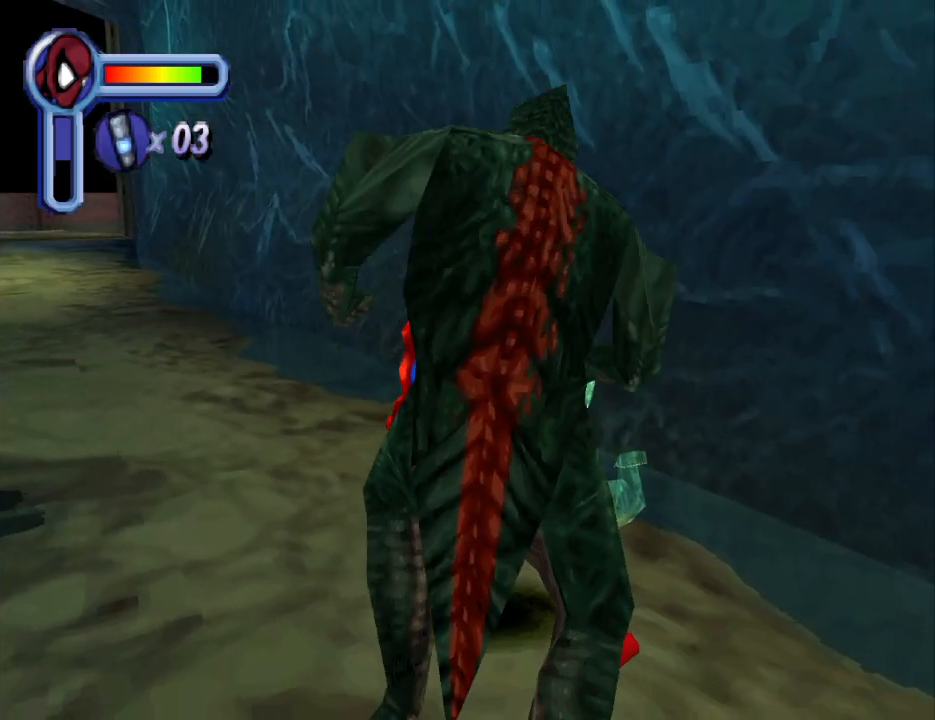
{"buttons": ["CROSS", "SQUARE", "DPAD_UP", "DPAD_LEFT"], "events": [[100, "SQUARE", "up"], [167, "SQUARE", "down"], [233, "CROSS", "down"], [267, "SQUARE", "up"], [300, "DPAD_DOWN", "up"], [333, "CROSS", "up"], [367, "DPAD_UP", "down"], [400, "CROSS", "down"], [433, "DPAD_LEFT", "down"], [433, "SQUARE", "down"]]}
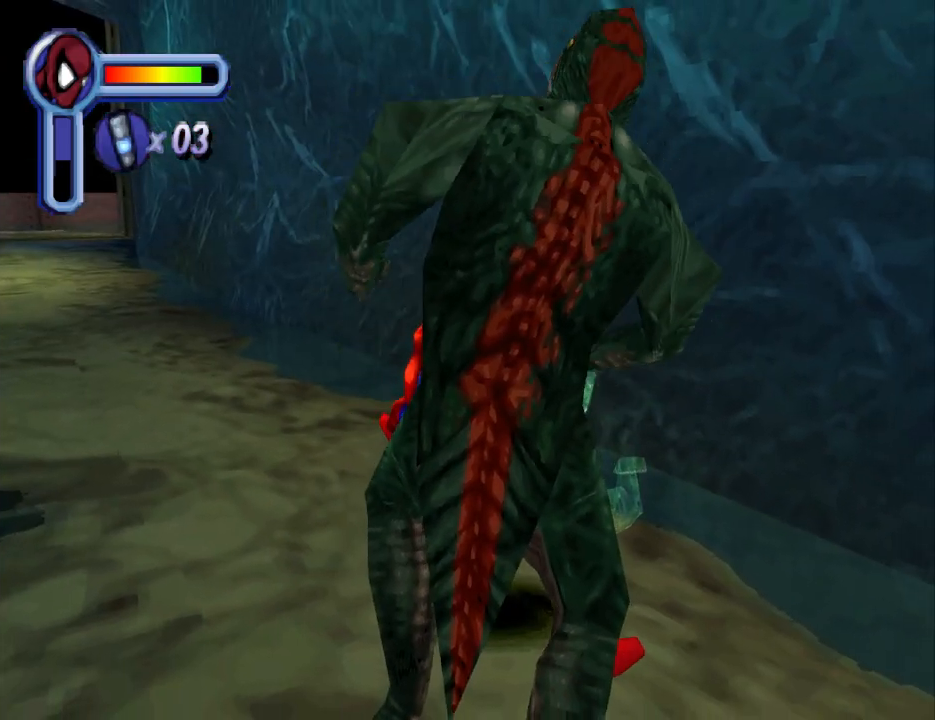
{"buttons": ["DPAD_DOWN"], "events": [[33, "CROSS", "up"], [33, "DPAD_LEFT", "up"], [67, "SQUARE", "up"], [100, "DPAD_UP", "up"], [133, "SQUARE", "down"], [167, "DPAD_DOWN", "down"], [267, "SQUARE", "up"], [333, "SQUARE", "down"], [467, "SQUARE", "up"]]}
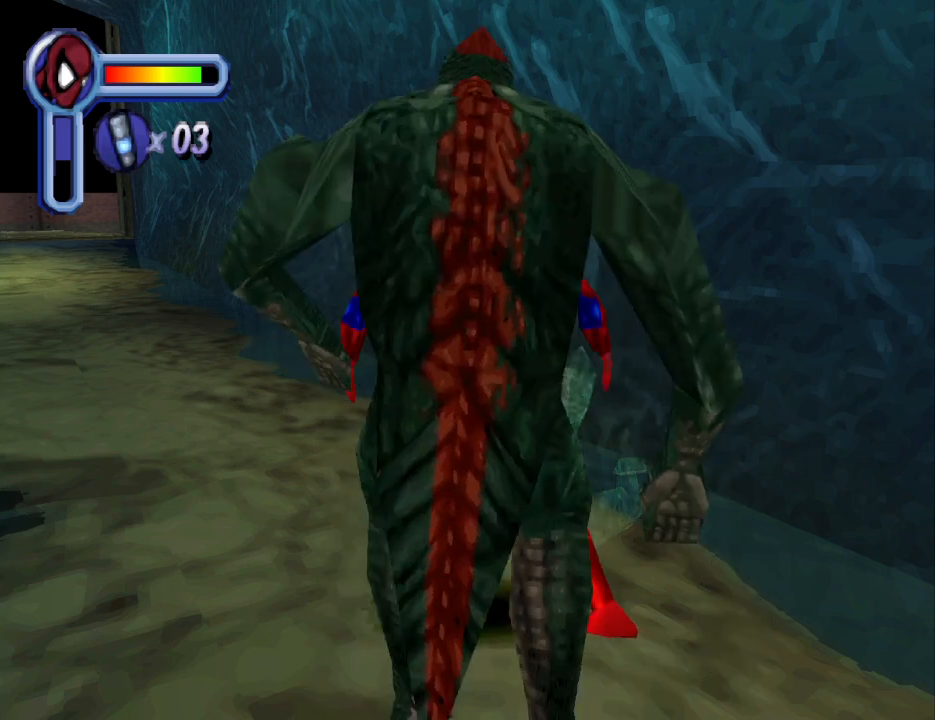
{"buttons": ["SQUARE", "DPAD_DOWN"], "events": [[67, "SQUARE", "down"], [167, "SQUARE", "up"], [233, "SQUARE", "down"], [400, "SQUARE", "up"], [467, "SQUARE", "down"]]}
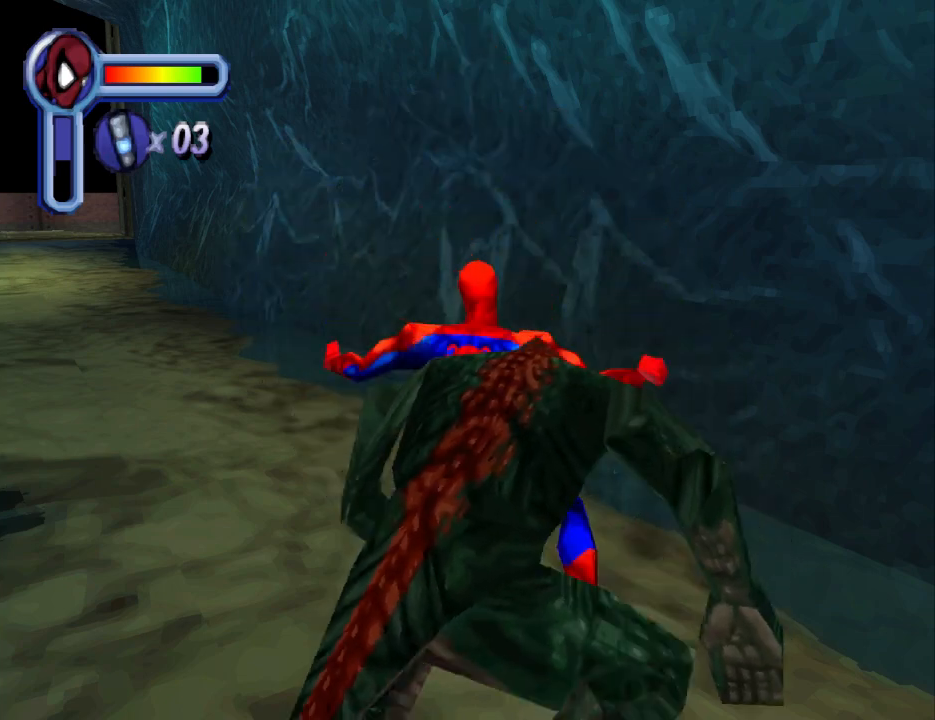
{"buttons": ["SQUARE", "DPAD_DOWN"], "events": [[100, "SQUARE", "up"], [167, "SQUARE", "down"], [300, "SQUARE", "up"], [400, "CROSS", "down"], [400, "SQUARE", "down"], [467, "CROSS", "up"]]}
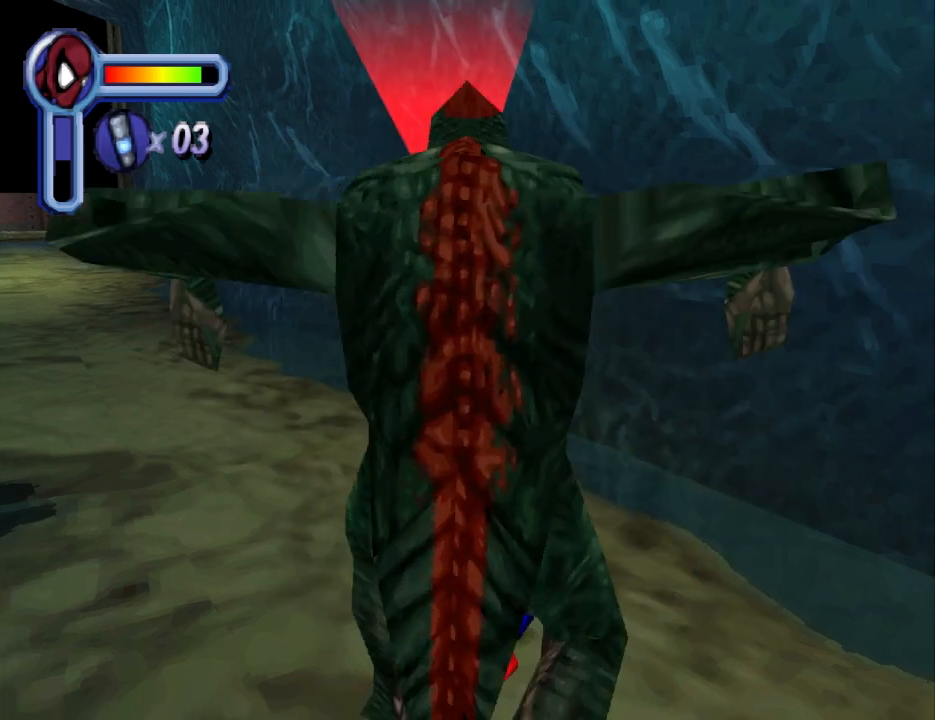
{"buttons": ["SQUARE", "DPAD_DOWN"], "events": [[33, "SQUARE", "up"], [100, "SQUARE", "down"], [233, "SQUARE", "up"], [300, "SQUARE", "down"], [400, "SQUARE", "up"], [467, "SQUARE", "down"]]}
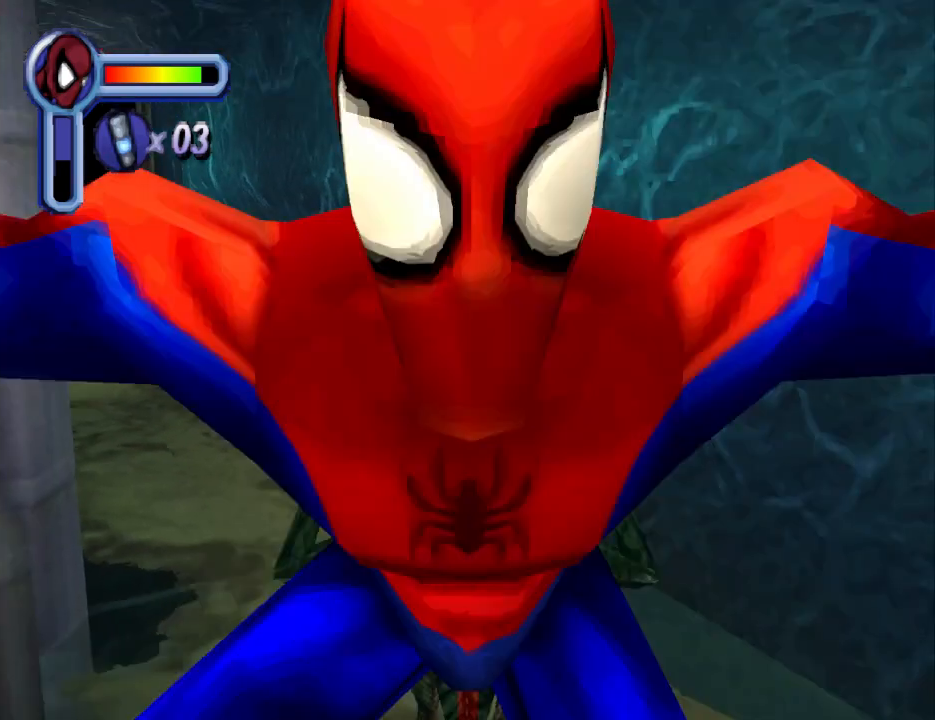
{"buttons": ["DPAD_UP"], "events": [[100, "SQUARE", "up"], [133, "DPAD_DOWN", "up"], [167, "DPAD_UP", "down"]]}
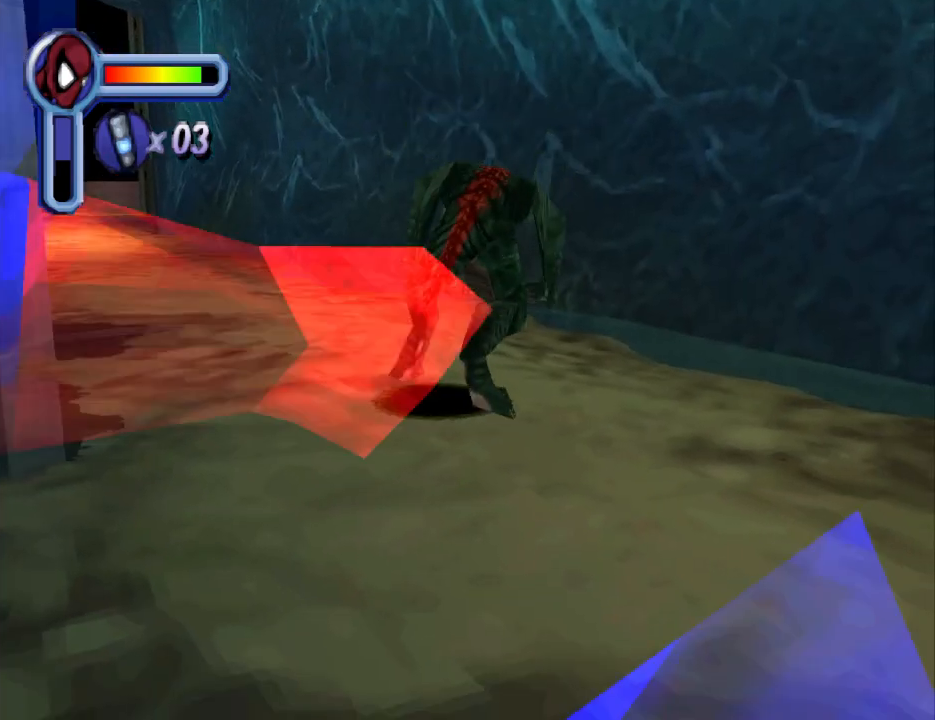
{"buttons": ["DPAD_UP"], "events": [[367, "SQUARE", "down"], [500, "SQUARE", "up"]]}
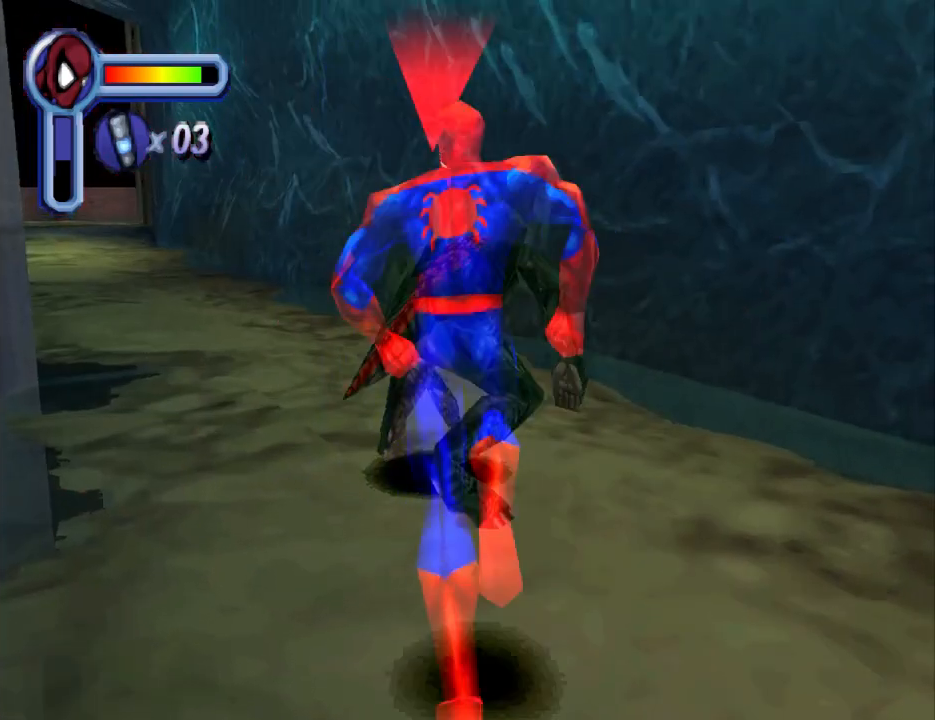
{"buttons": ["DPAD_UP"], "events": [[67, "SQUARE", "down"], [167, "SQUARE", "up"], [233, "SQUARE", "down"], [333, "SQUARE", "up"], [400, "SQUARE", "down"], [500, "SQUARE", "up"]]}
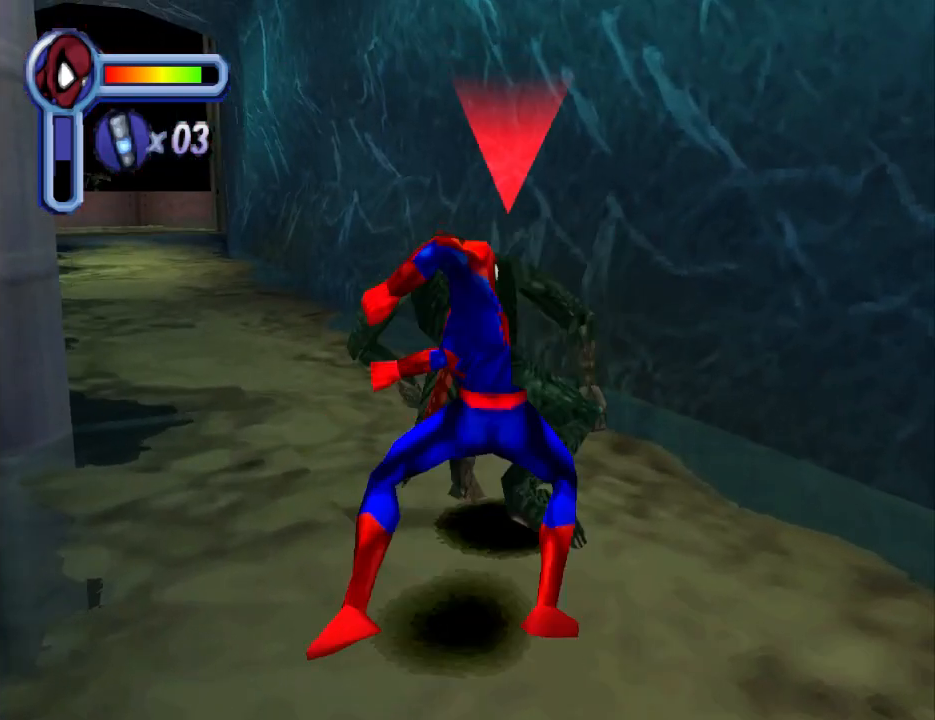
{"buttons": ["SQUARE", "DPAD_UP"], "events": [[67, "SQUARE", "down"], [200, "SQUARE", "up"], [267, "SQUARE", "down"], [400, "SQUARE", "up"], [433, "SQUARE", "down"]]}
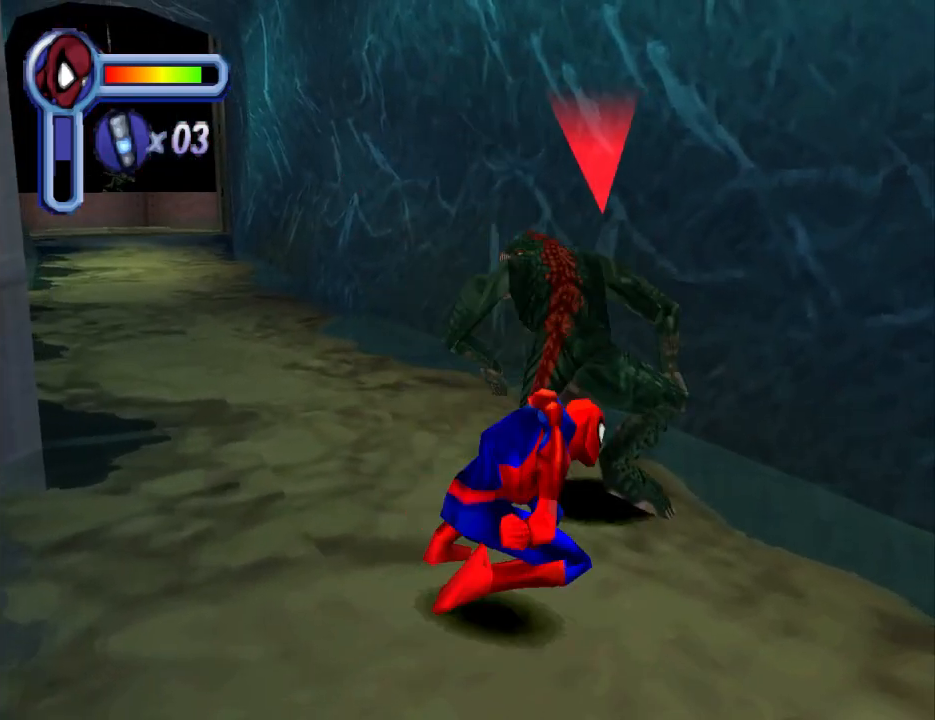
{"buttons": ["CIRCLE", "DPAD_UP"], "events": [[33, "SQUARE", "up"], [100, "SQUARE", "down"], [267, "SQUARE", "up"], [367, "CIRCLE", "down"]]}
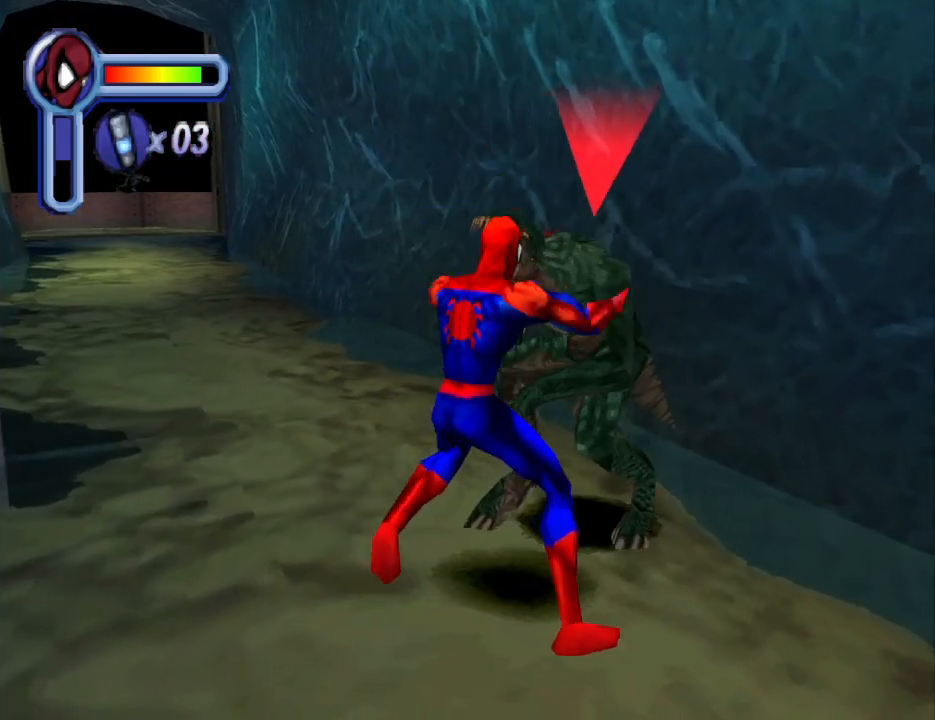
{"buttons": ["CIRCLE", "DPAD_UP"], "events": [[33, "CIRCLE", "up"], [100, "CIRCLE", "down"], [233, "CIRCLE", "up"], [267, "CIRCLE", "down"], [400, "CIRCLE", "up"], [467, "CIRCLE", "down"]]}
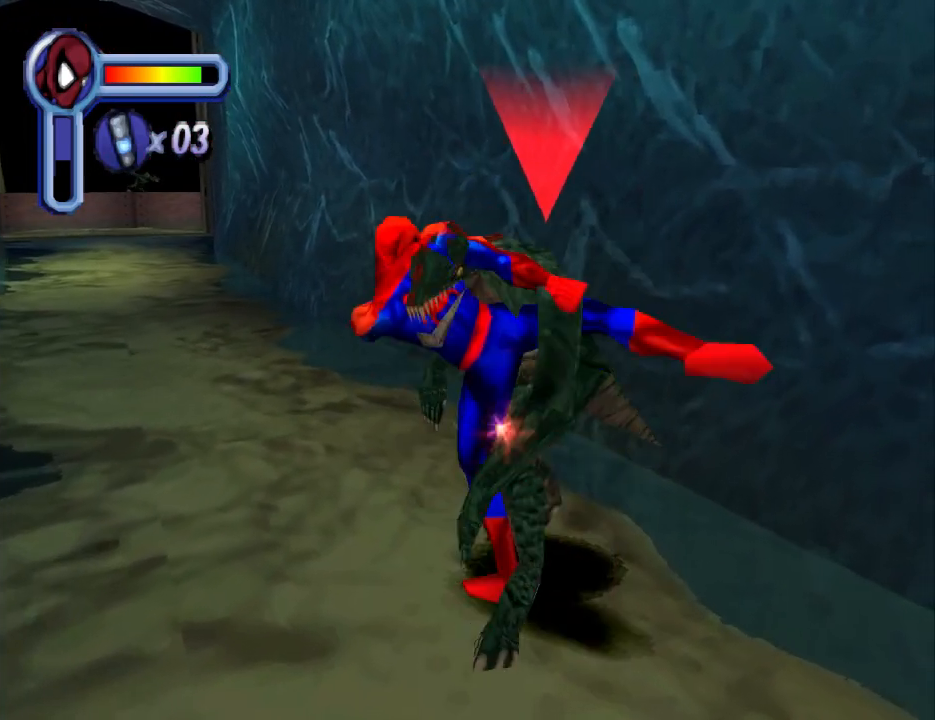
{"buttons": ["DPAD_UP"], "events": [[100, "CIRCLE", "up"], [167, "CIRCLE", "down"], [300, "CIRCLE", "up"], [367, "CIRCLE", "down"], [500, "CIRCLE", "up"]]}
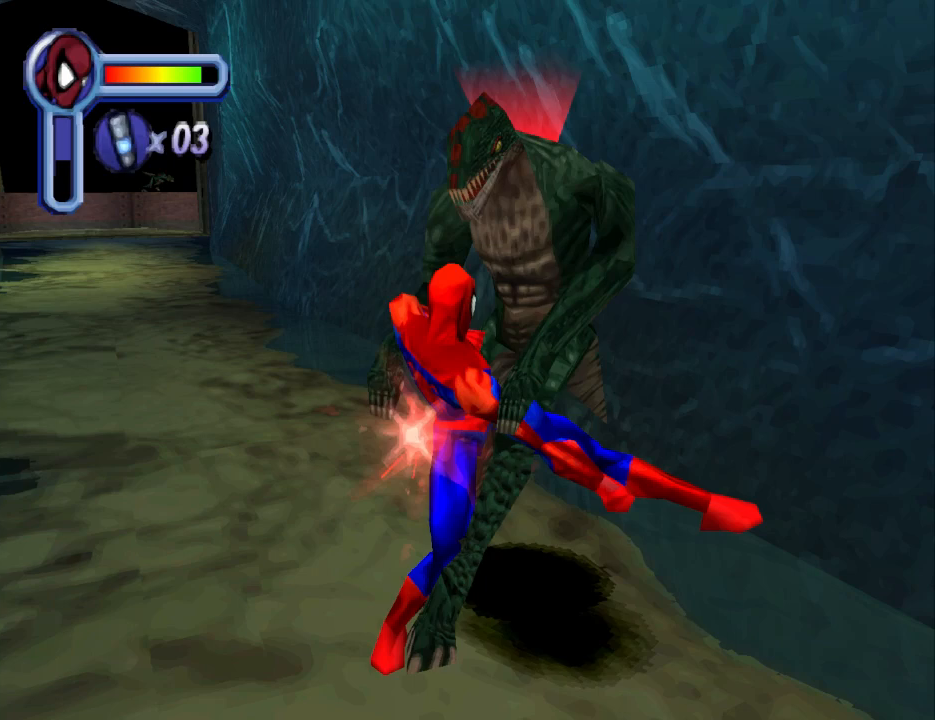
{"buttons": ["CIRCLE", "DPAD_UP"], "events": [[67, "CIRCLE", "down"], [167, "CIRCLE", "up"], [267, "CIRCLE", "down"], [400, "CIRCLE", "up"], [467, "CIRCLE", "down"]]}
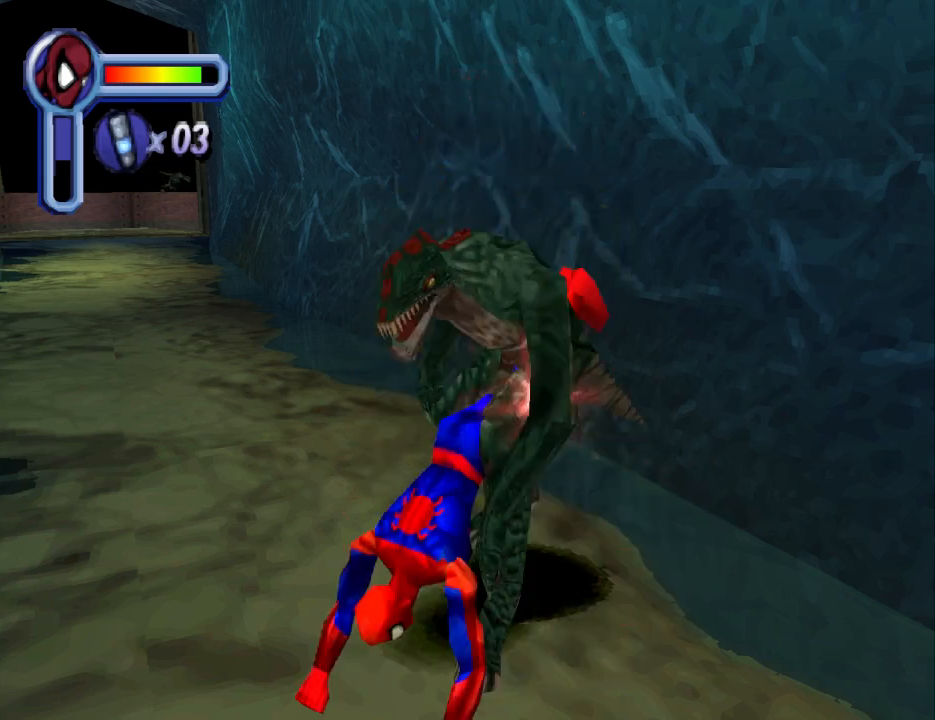
{"buttons": ["DPAD_UP"], "events": [[67, "CIRCLE", "up"], [133, "CIRCLE", "down"], [300, "CIRCLE", "up"], [400, "CIRCLE", "down"], [500, "CIRCLE", "up"]]}
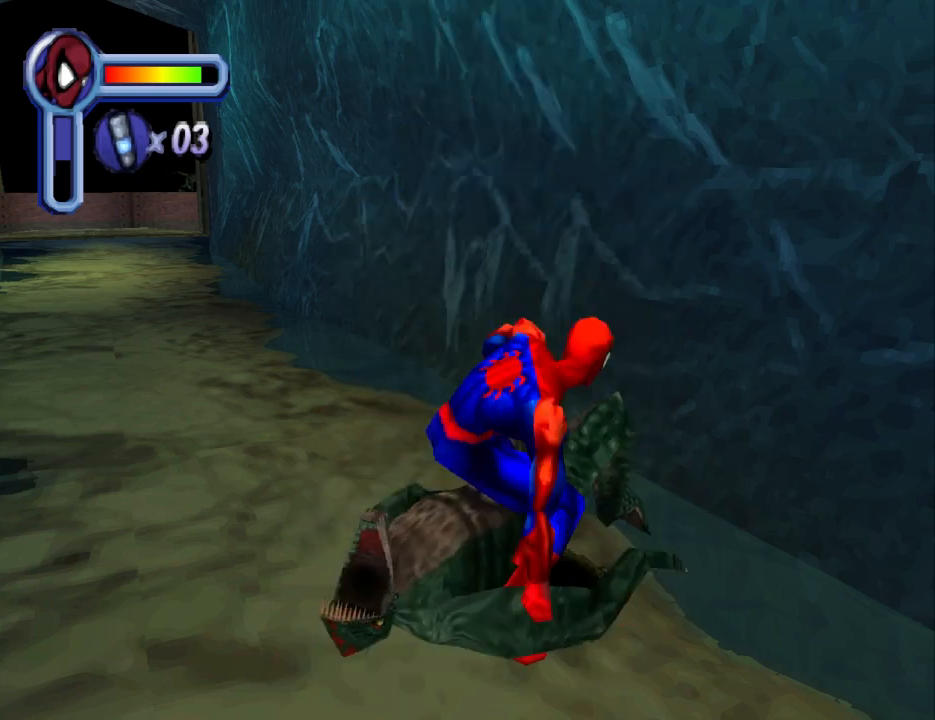
{"buttons": ["DPAD_UP", "DPAD_LEFT"], "events": [[133, "DPAD_LEFT", "down"]]}
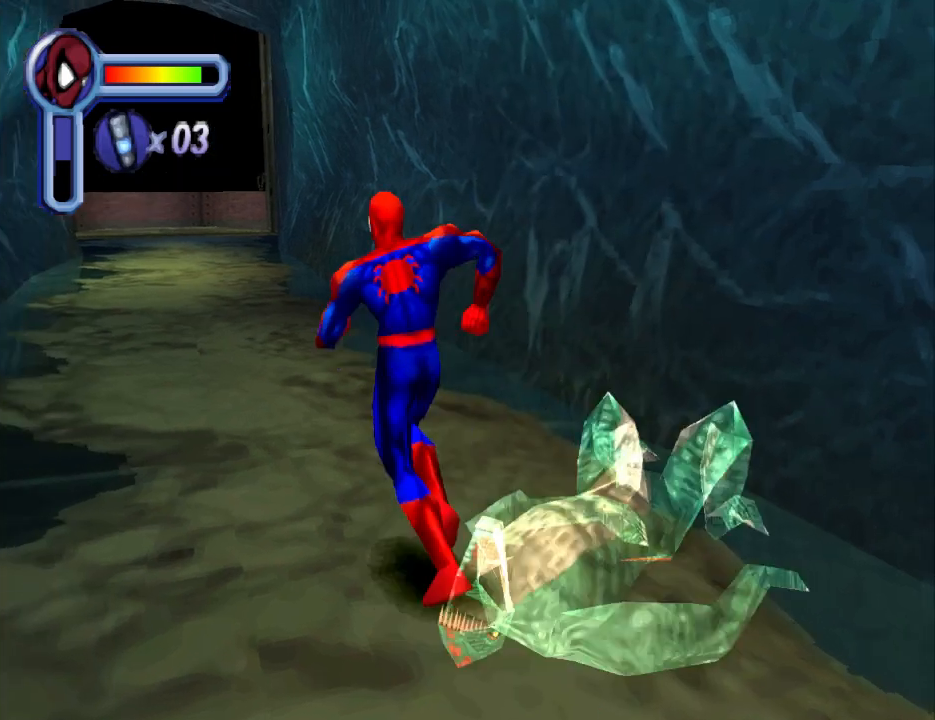
{"buttons": ["DPAD_UP"], "events": [[167, "CROSS", "down"], [167, "DPAD_LEFT", "up"], [367, "CROSS", "up"]]}